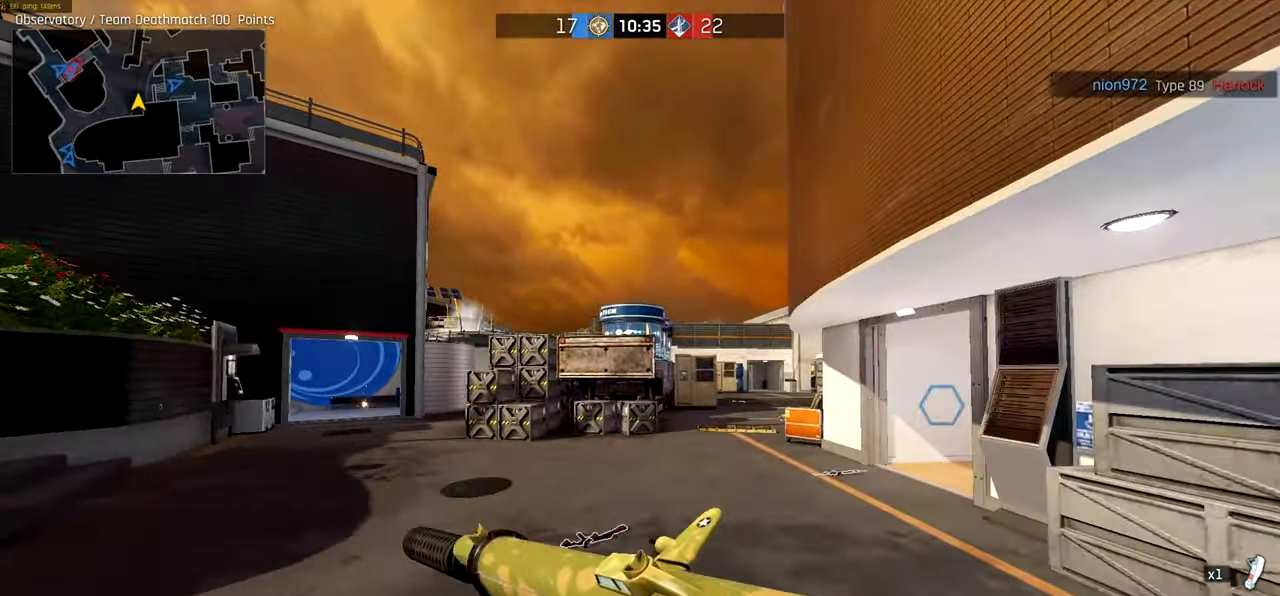
Gameplay with keyboard and mouse; each line is a JSON object with the keys and mouse buttons held at the frame after it. "events" lists presses ("down") and releases ("up") of "a", "ctrl", "d", "e", "f", "q", "r", "s", "shift", "space", "tab", "w", "mouse_left", "mouse_wheel", "mouse_right", "mouse_mb4" and "mouse_mb5" between this image and that frame as [ms after this image, input, new state], when the widget could be followed in between. "mouse_left", "mouse_wheel", "mouse_right", "mouse_mb4", "mouse_mb5" = the "left", "wheel", "right", "mb4", "mb5" buttons of the "mouse" list. No other keys are recorded. "wheel" means that the mouse wheel is clicked or scrolled. Not read: mouse_move.
{"keys": ["d"], "mouse": [], "events": [[50, "ctrl", "up"], [50, "e", "down"], [84, "a", "up"], [117, "e", "up"], [417, "d", "down"], [484, "w", "up"]]}
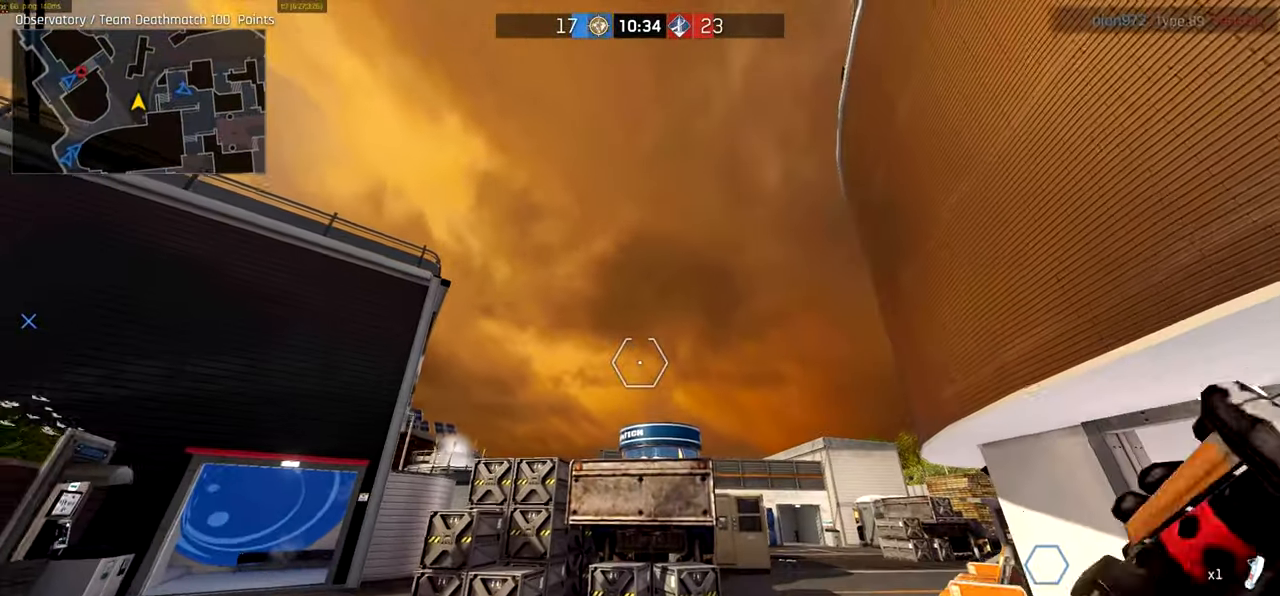
{"keys": ["ctrl", "w"], "mouse": []}
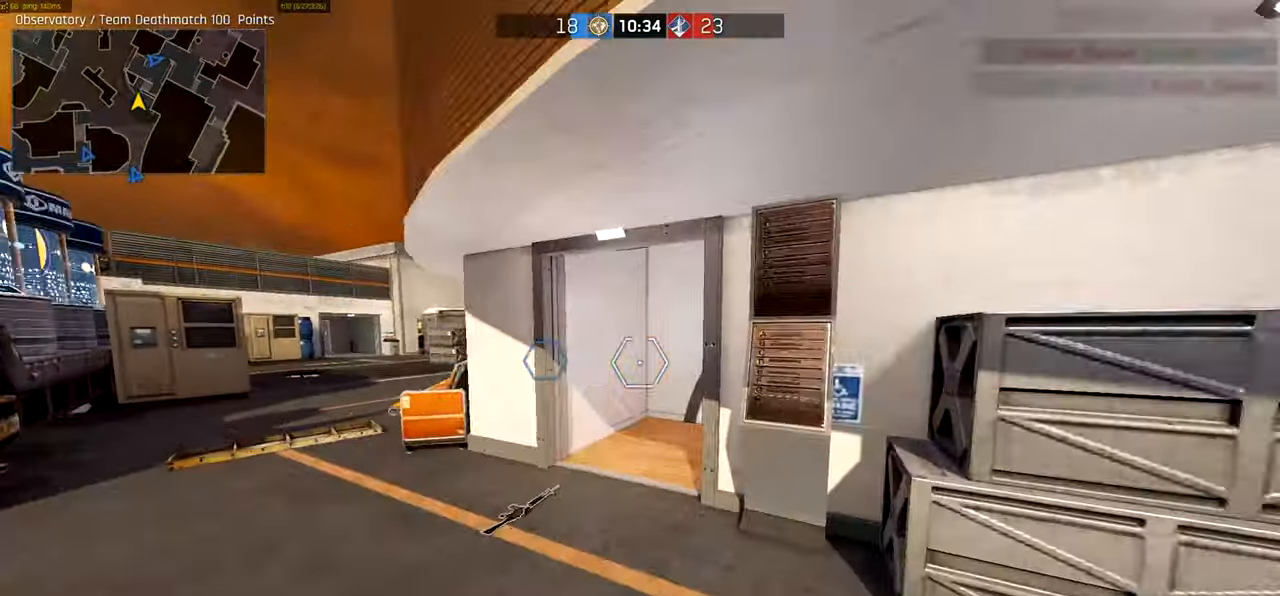
{"keys": ["a", "ctrl", "w"], "mouse": [], "events": [[250, "e", "down"], [317, "a", "down"], [317, "e", "up"]]}
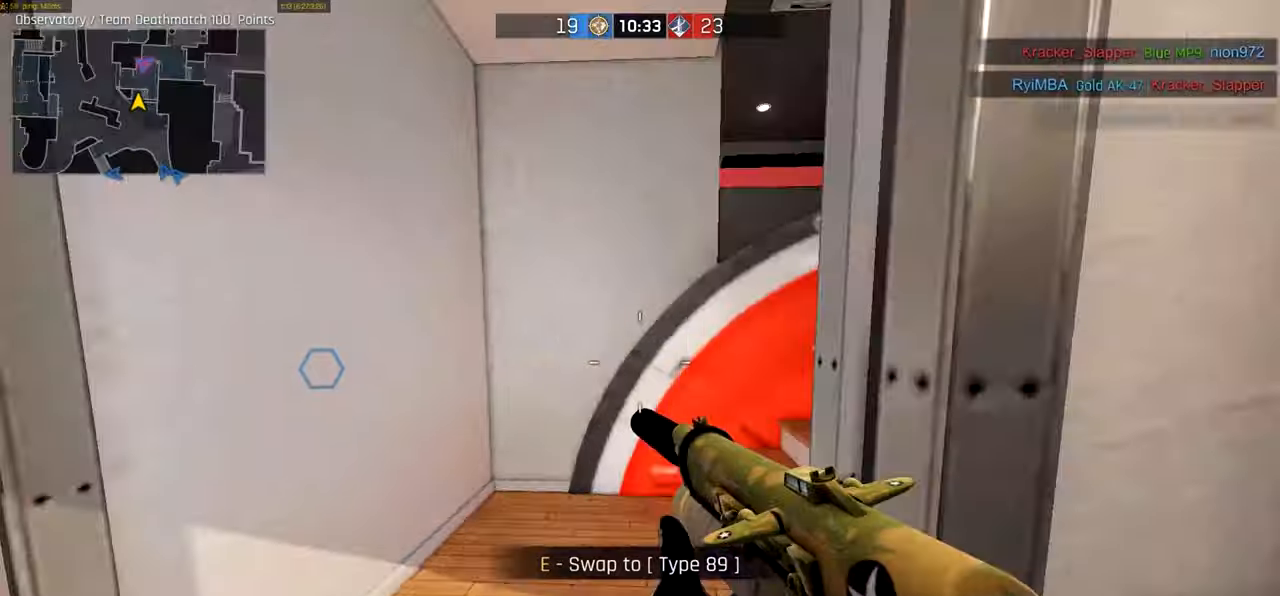
{"keys": ["ctrl", "d", "w"], "mouse": [], "events": [[116, "a", "up"], [150, "mouse_wheel", "down"], [183, "d", "down"], [216, "mouse_wheel", "up"]]}
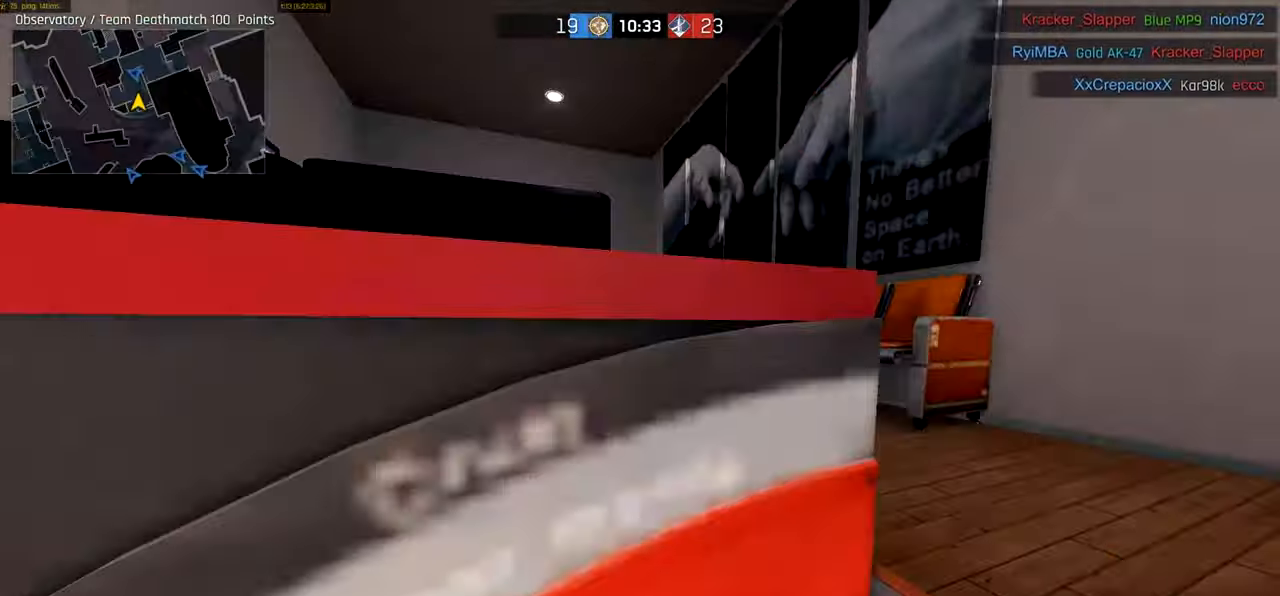
{"keys": ["a", "ctrl", "w"], "mouse": [], "events": [[300, "d", "up"], [350, "a", "down"]]}
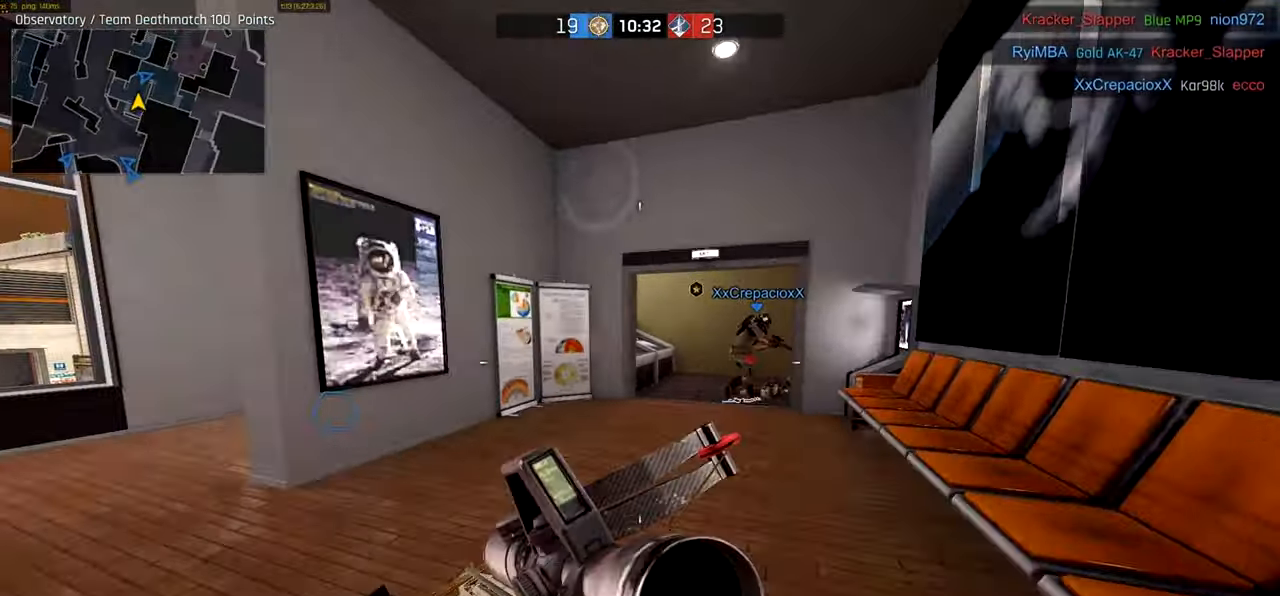
{"keys": ["ctrl", "d", "w"], "mouse": [], "events": [[83, "a", "up"], [416, "d", "down"]]}
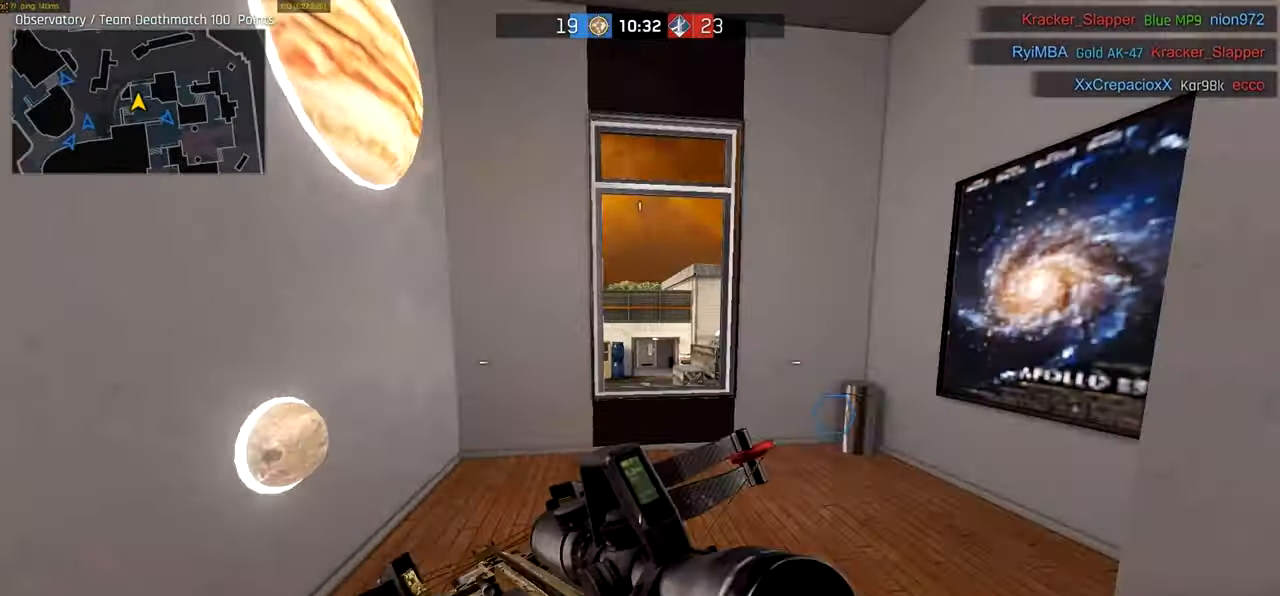
{"keys": ["ctrl", "d"], "mouse": ["right"], "events": [[183, "mouse_right", "down"], [183, "w", "up"]]}
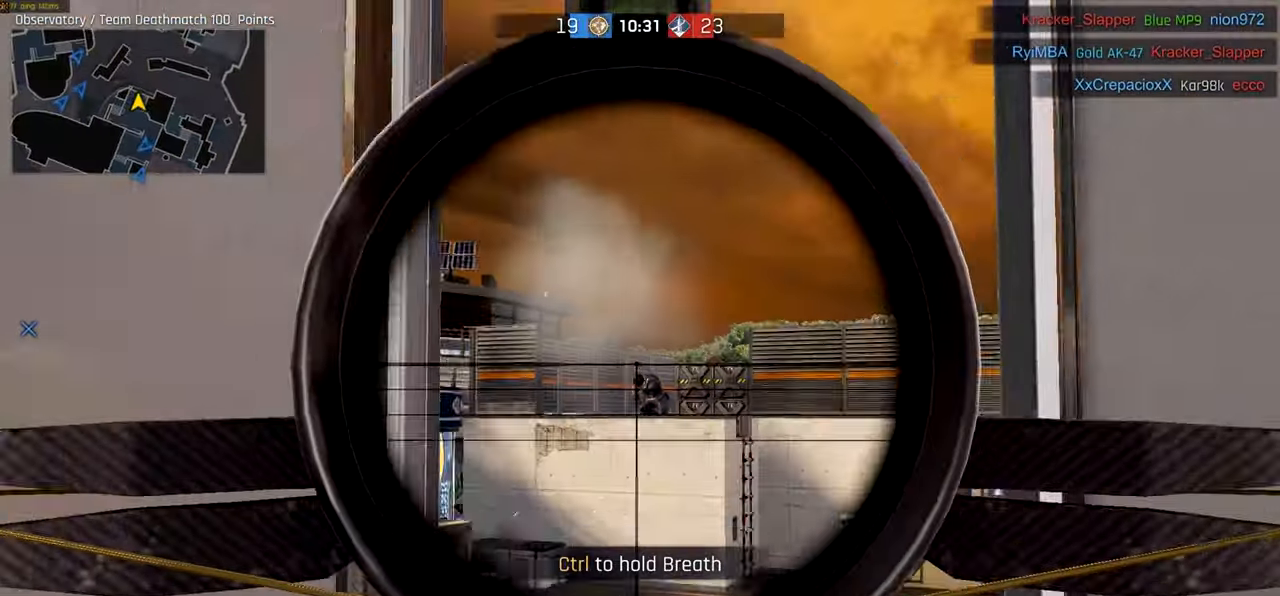
{"keys": ["a", "ctrl", "w"], "mouse": ["right"], "events": [[50, "s", "down"], [150, "d", "up"], [216, "a", "down"], [283, "s", "up"], [450, "w", "down"]]}
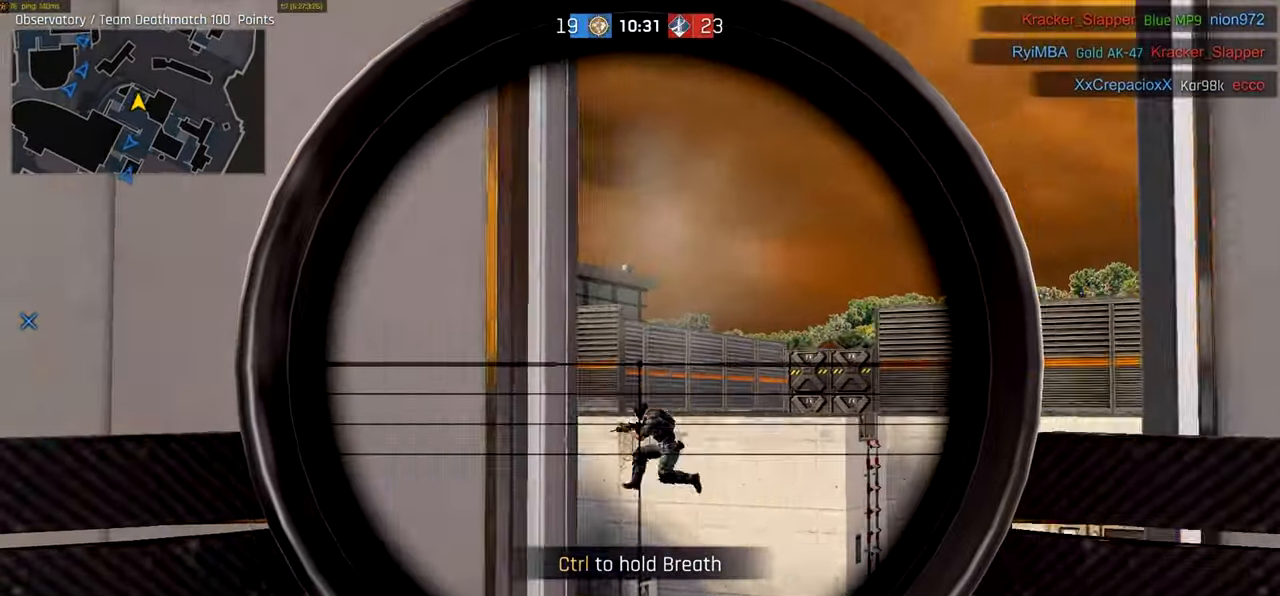
{"keys": ["w"], "mouse": [], "events": [[16, "ctrl", "up"], [16, "mouse_left", "down"], [150, "mouse_left", "up"], [216, "mouse_right", "up"], [250, "a", "up"], [250, "d", "down"], [366, "d", "up"]]}
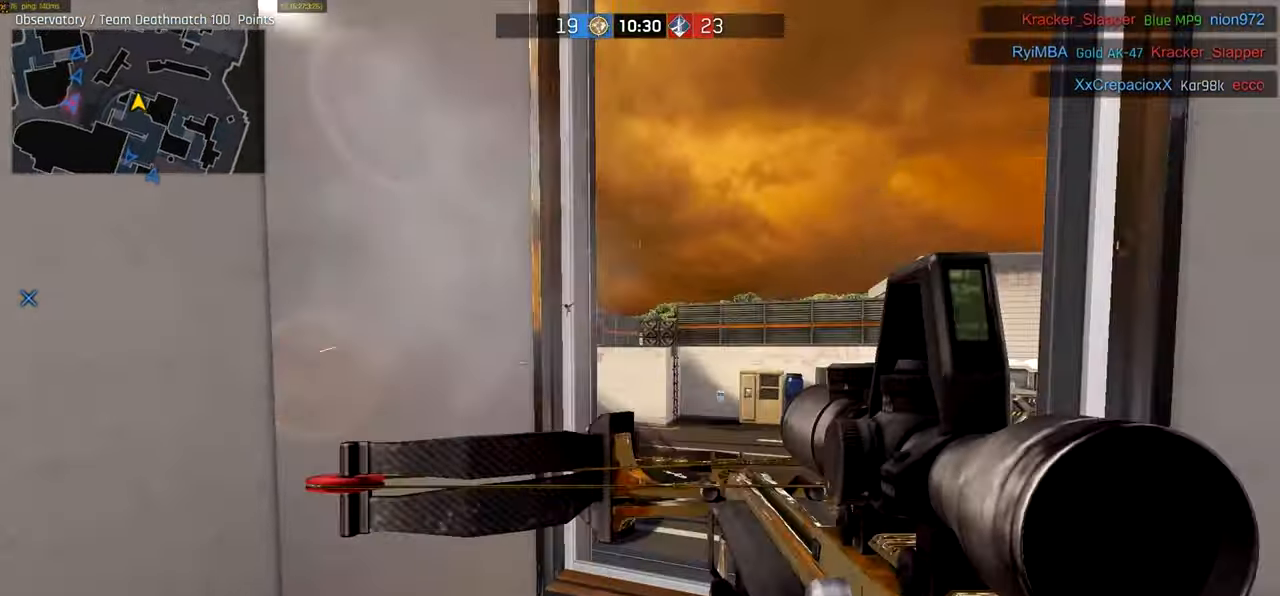
{"keys": ["s"], "mouse": [], "events": [[50, "a", "down"], [150, "w", "up"], [383, "s", "down"], [450, "a", "up"]]}
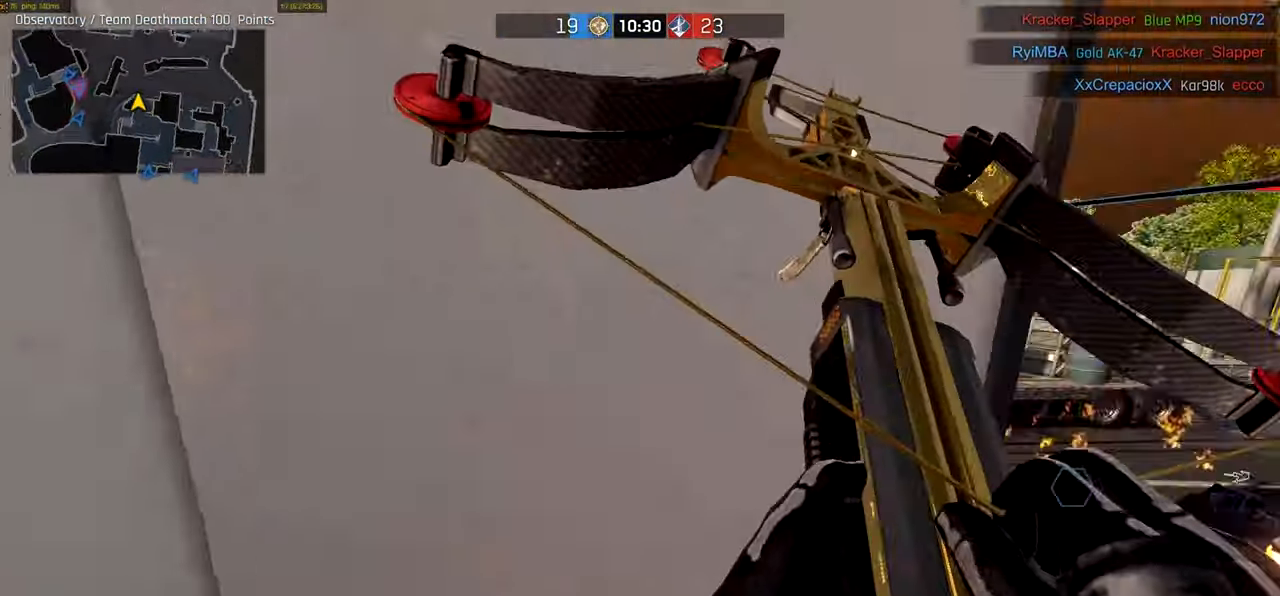
{"keys": ["a", "w"], "mouse": [], "events": [[150, "d", "down"], [283, "s", "up"], [383, "a", "down"], [383, "w", "down"], [416, "d", "up"]]}
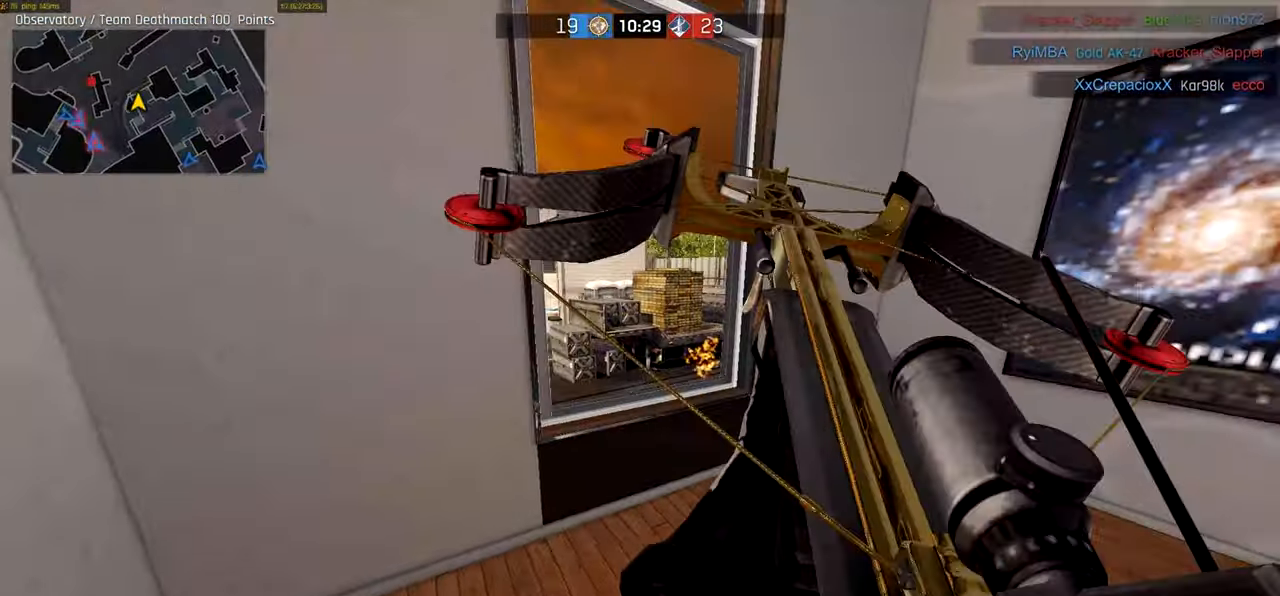
{"keys": ["d", "w"], "mouse": [], "events": [[83, "a", "up"], [183, "d", "down"], [316, "space", "down"], [483, "space", "up"]]}
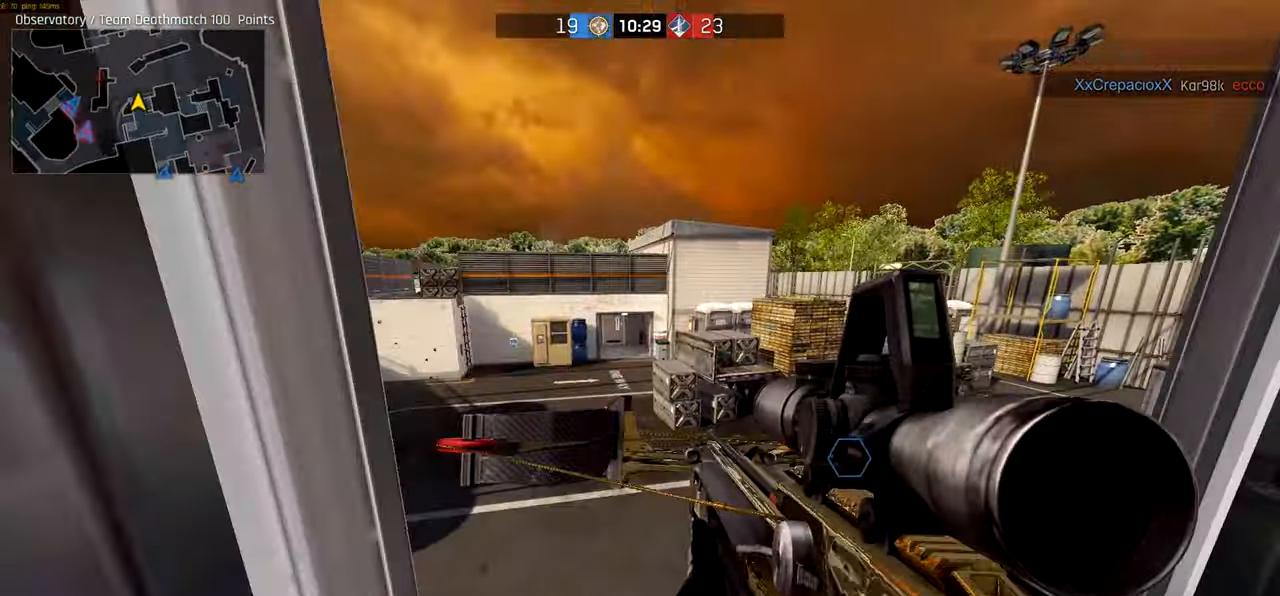
{"keys": ["a", "ctrl", "w"], "mouse": [], "events": [[16, "d", "up"], [83, "a", "down"], [216, "ctrl", "down"]]}
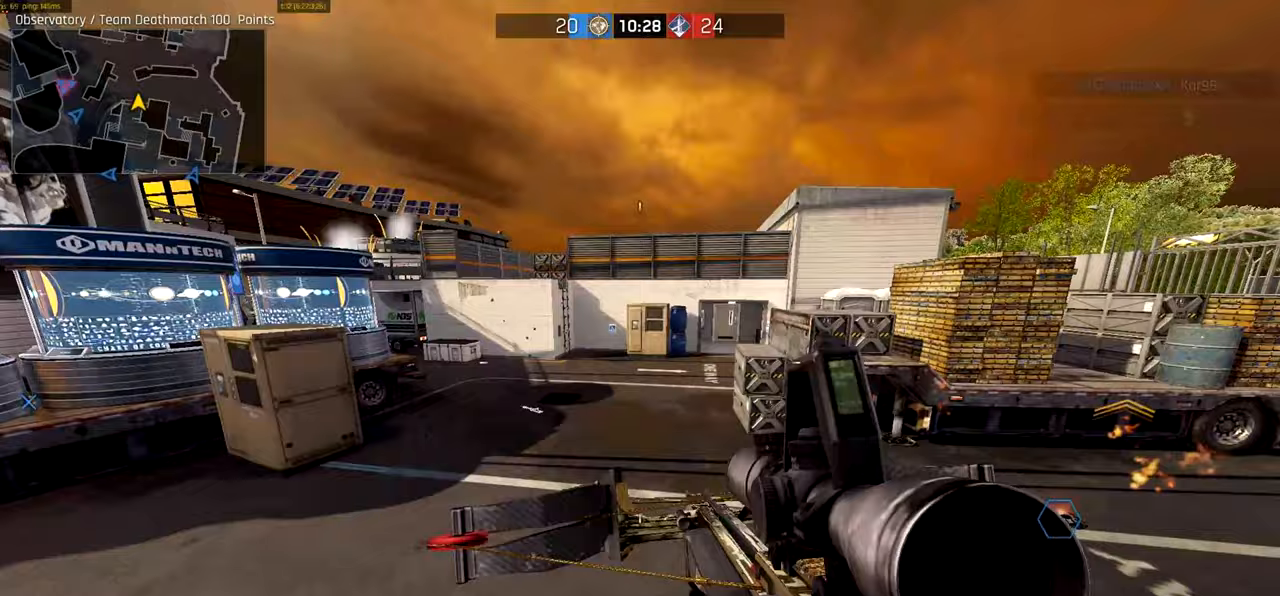
{"keys": ["ctrl", "w"], "mouse": [], "events": [[183, "a", "up"]]}
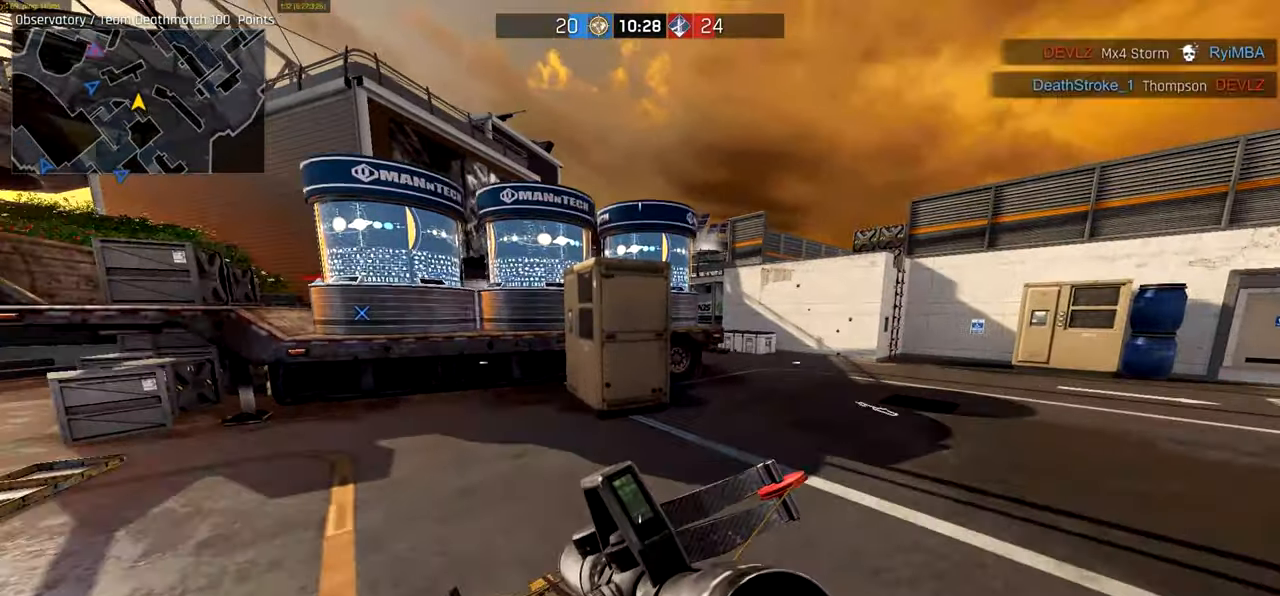
{"keys": ["a", "ctrl", "w"], "mouse": ["wheel"]}
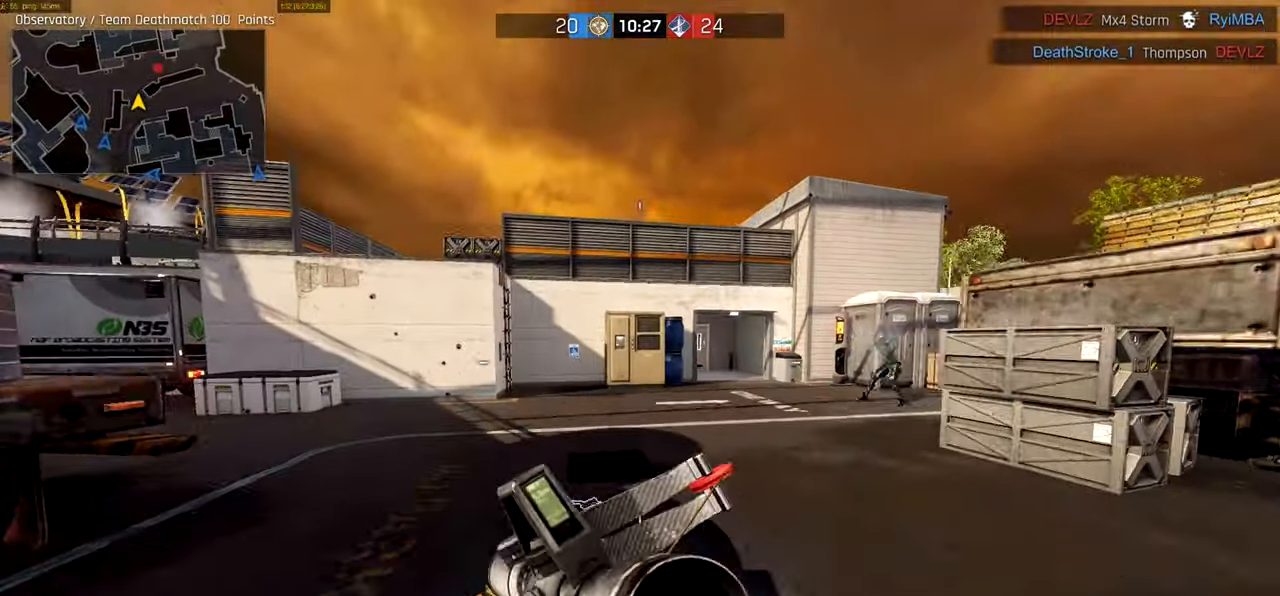
{"keys": ["ctrl", "d", "w"], "mouse": [], "events": [[217, "d", "down"], [217, "mouse_wheel", "up"], [250, "a", "up"]]}
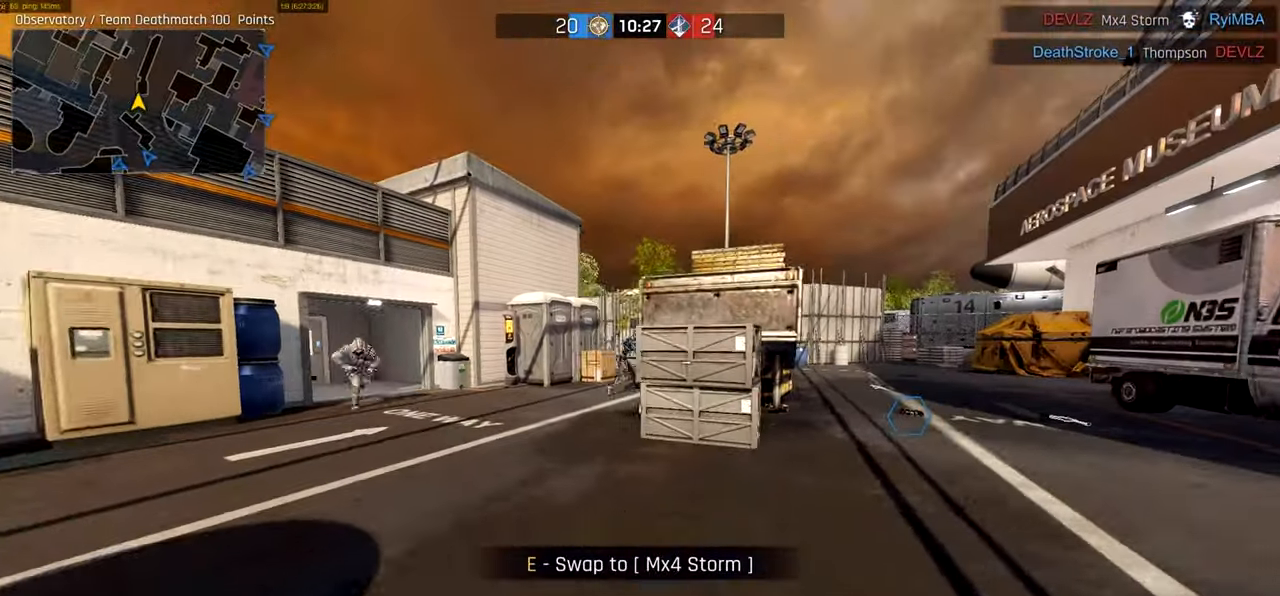
{"keys": ["ctrl", "d", "w"], "mouse": [], "events": [[250, "e", "down"], [283, "e", "up"]]}
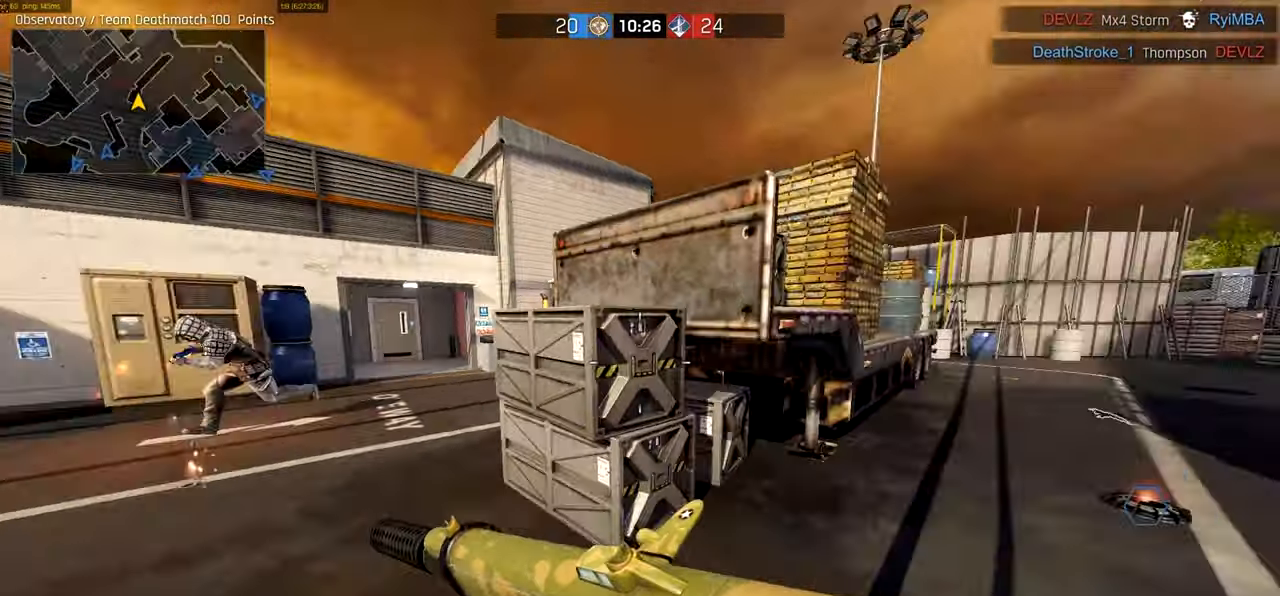
{"keys": ["a"], "mouse": ["left"]}
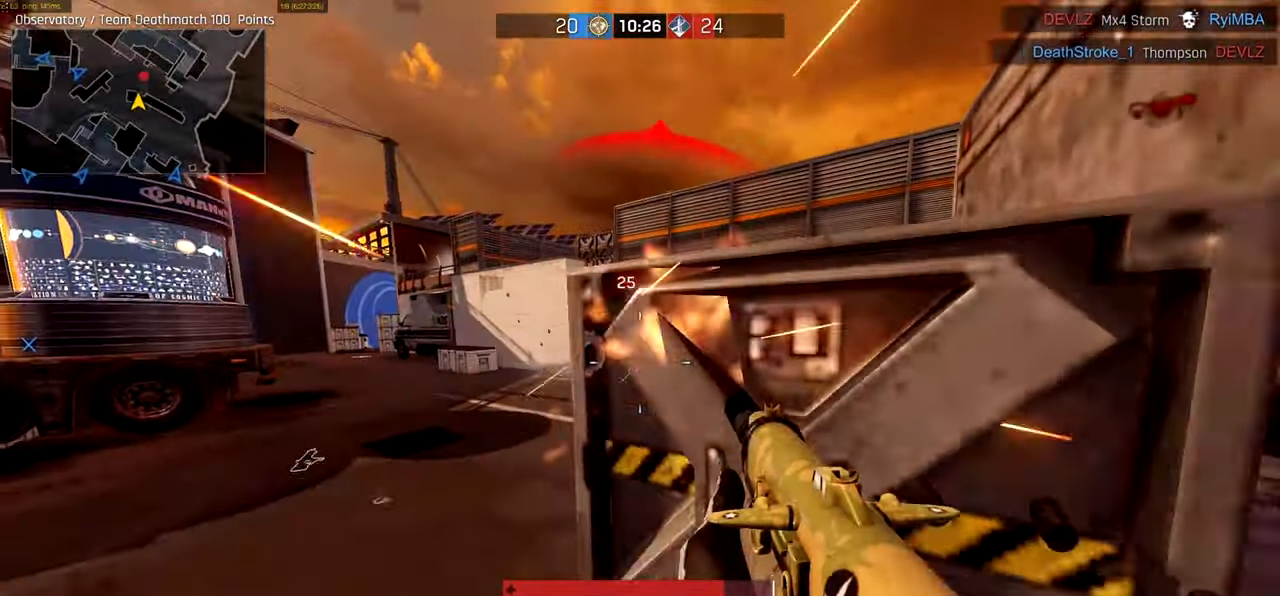
{"keys": ["w"], "mouse": ["left", "right"], "events": [[183, "mouse_right", "down"], [183, "w", "down"], [483, "a", "up"]]}
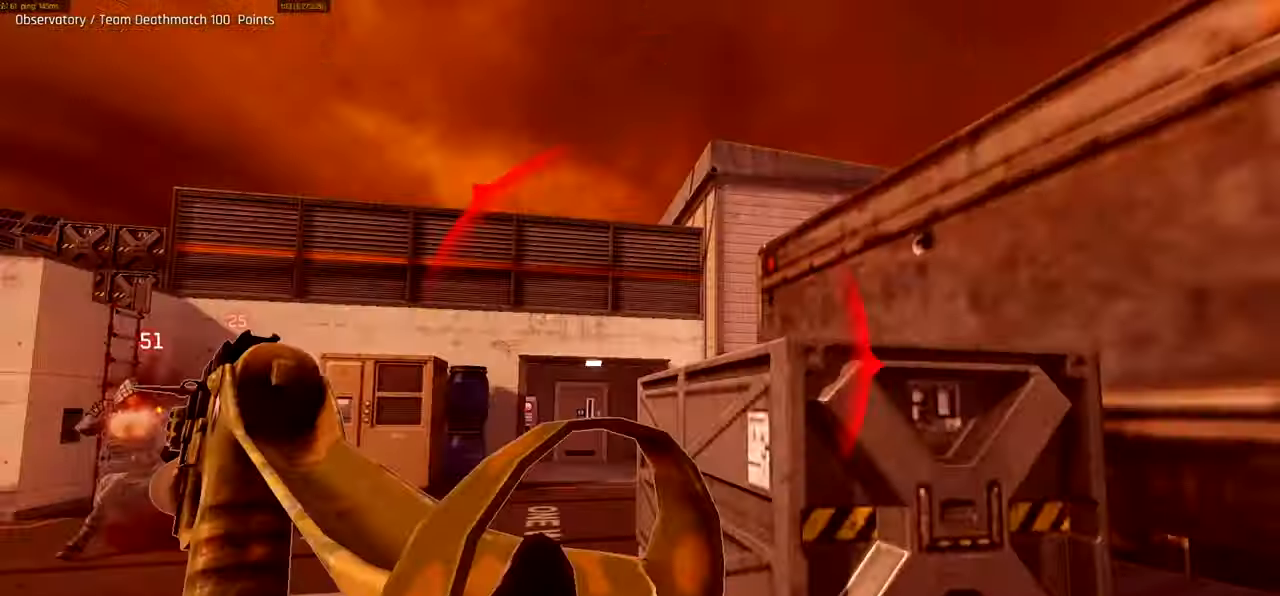
{"keys": [], "mouse": [], "events": [[83, "d", "down"], [350, "mouse_left", "up"], [350, "mouse_right", "up"], [383, "d", "up"], [383, "w", "up"]]}
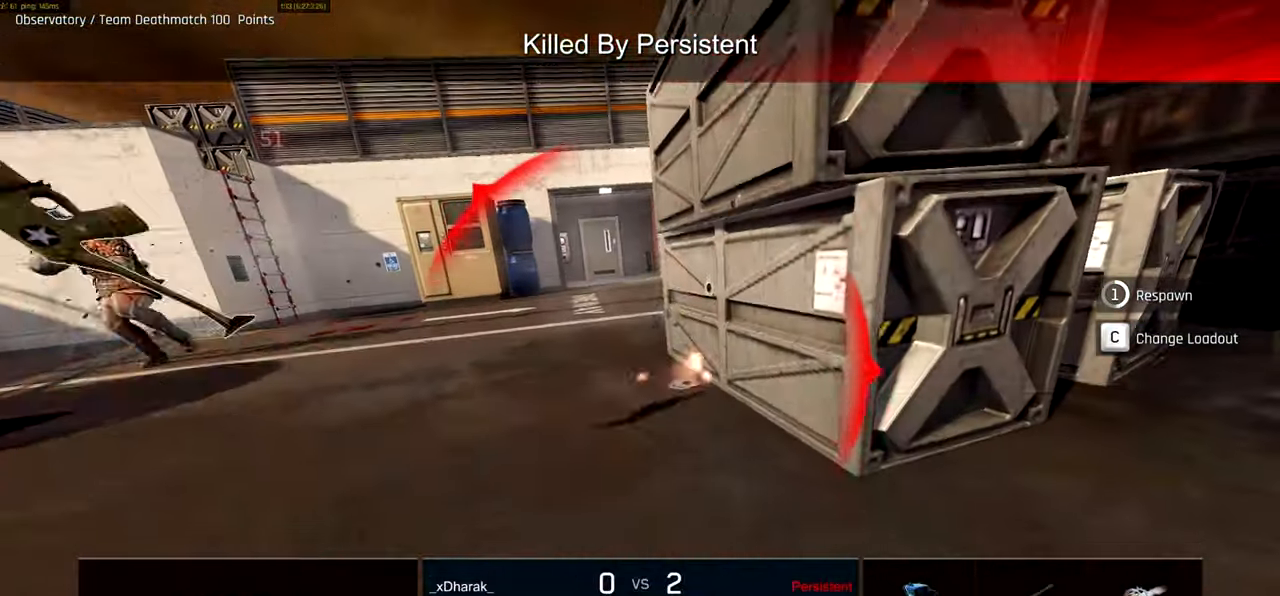
{"keys": [], "mouse": [], "events": []}
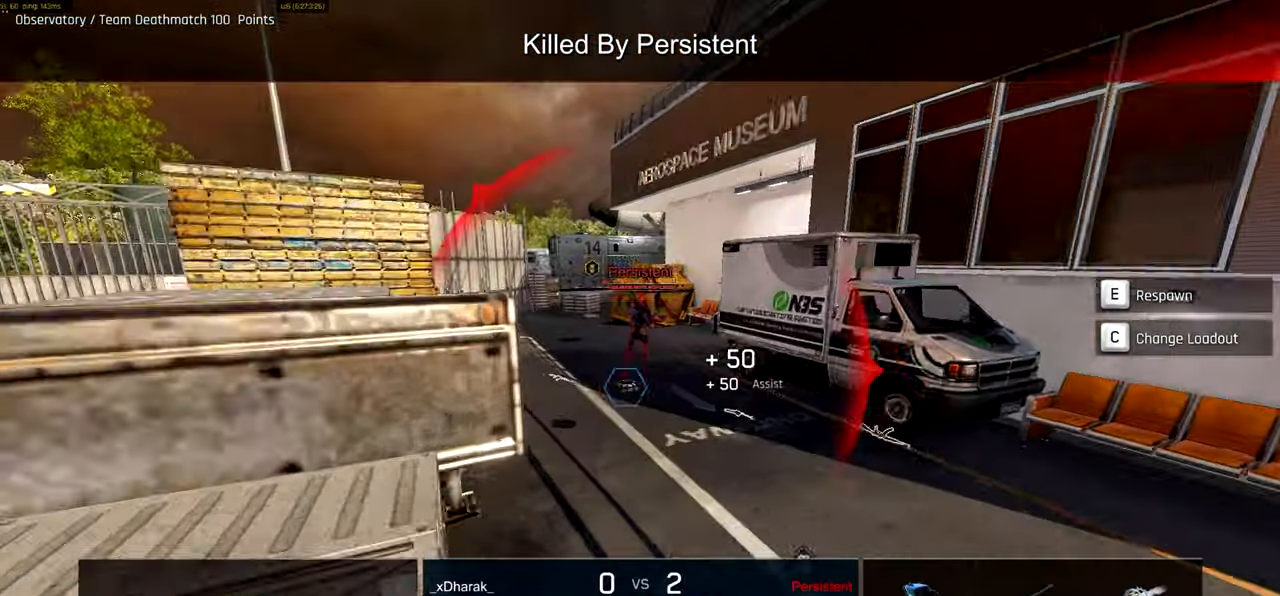
{"keys": ["ctrl", "w"], "mouse": ["left"], "events": [[150, "e", "down"], [217, "w", "down"], [283, "e", "up"], [417, "mouse_left", "down"], [500, "ctrl", "down"]]}
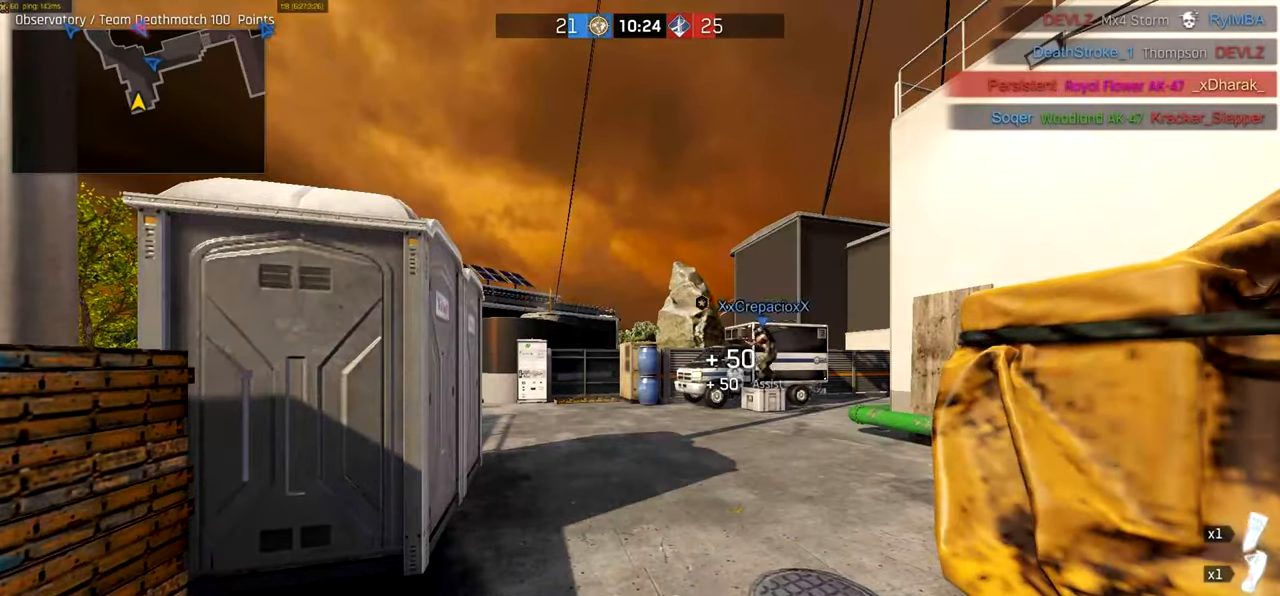
{"keys": ["ctrl", "w"], "mouse": [], "events": [[233, "mouse_right", "down"], [333, "mouse_left", "up"], [333, "mouse_right", "up"]]}
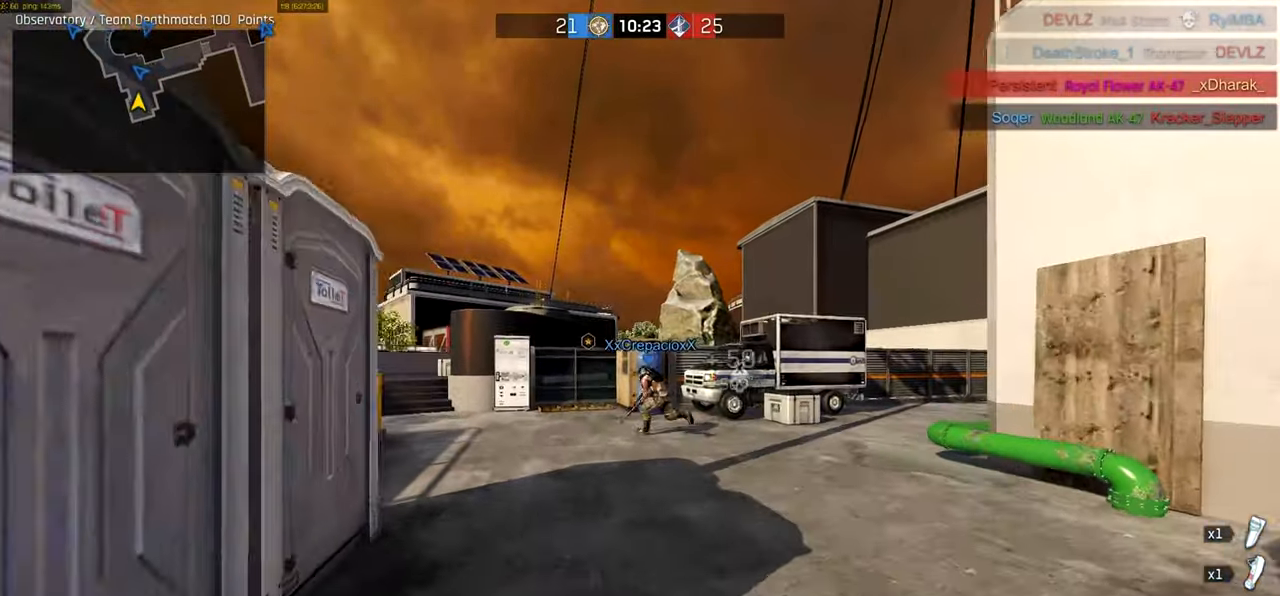
{"keys": ["ctrl", "w"], "mouse": [], "events": []}
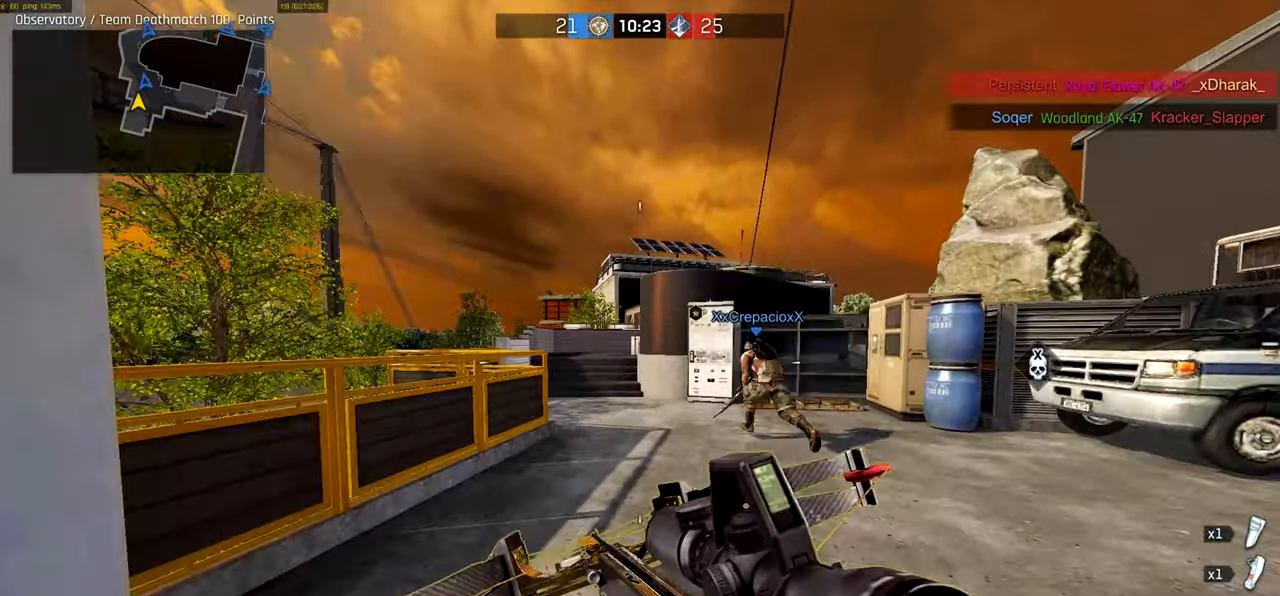
{"keys": ["ctrl", "w"], "mouse": [], "events": []}
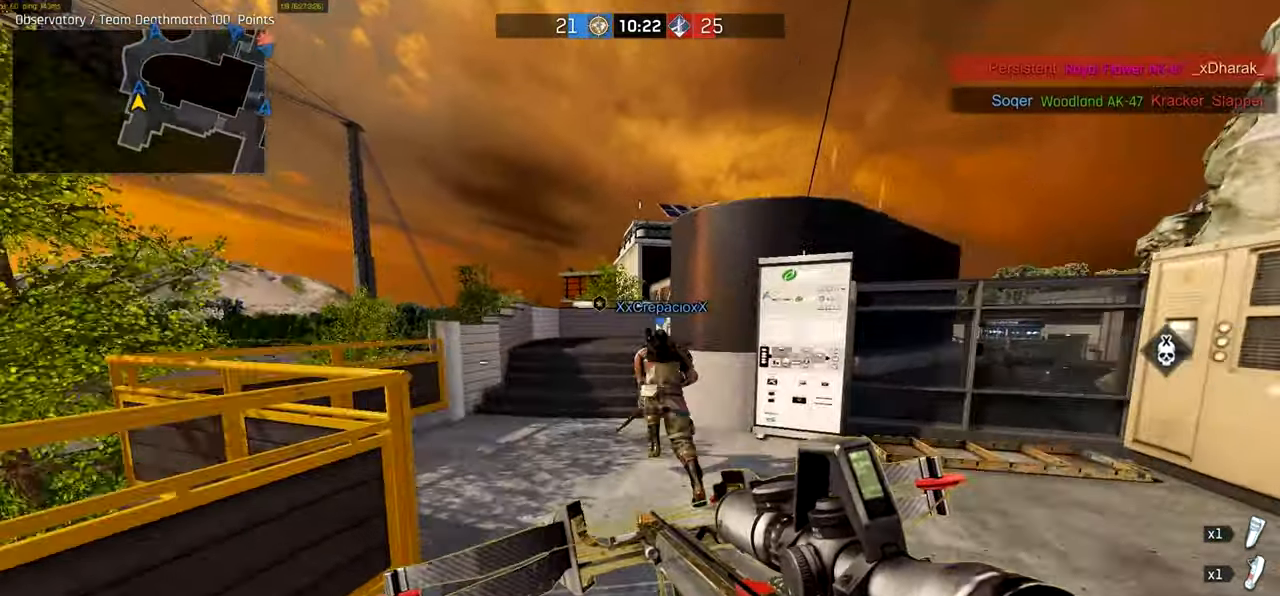
{"keys": ["ctrl", "w"], "mouse": [], "events": [[17, "mouse_wheel", "down"], [250, "mouse_wheel", "up"]]}